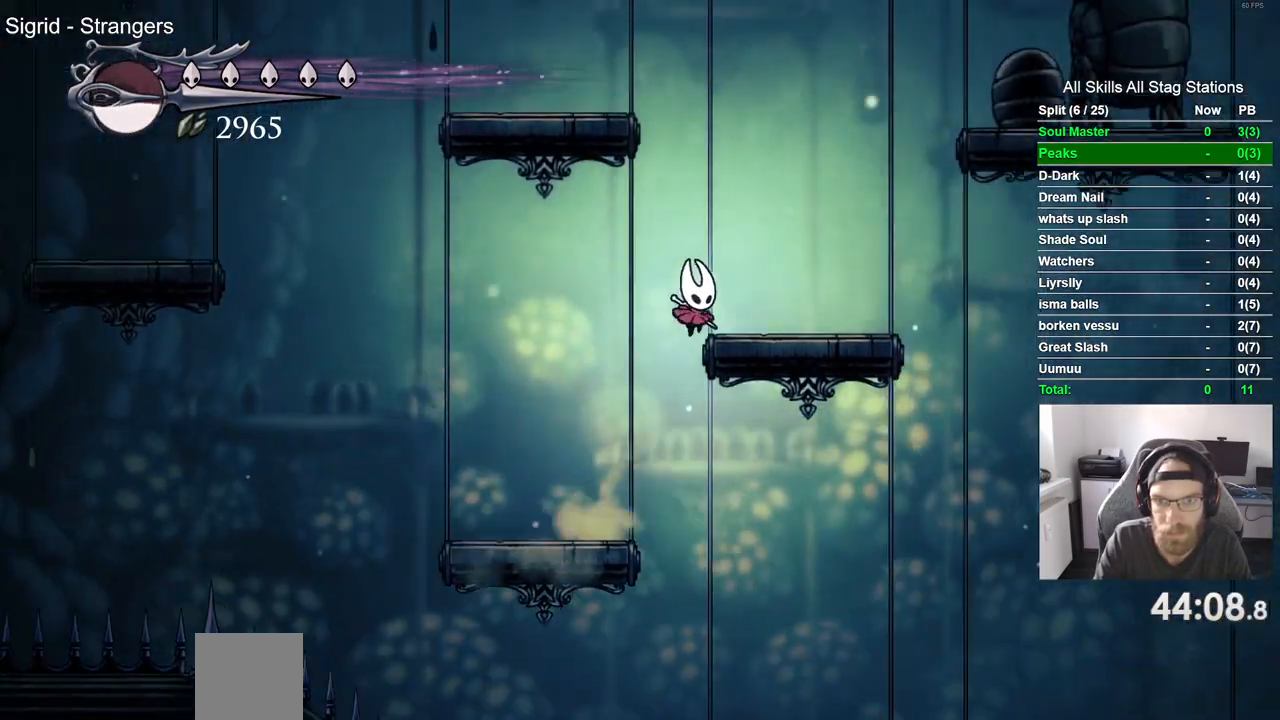
Gameplay with a controller (PlayStation layout); each line is a JSON object with the inputs held at the frame after it. "events" lists button and stick changes between this image and that frame as [ms after this image, input, new state], when the widget could be followed in between.
{"buttons": [], "left_stick": "center", "right_stick": "center", "events": [[17, "CROSS", "up"], [250, "DPAD_RIGHT", "up"]]}
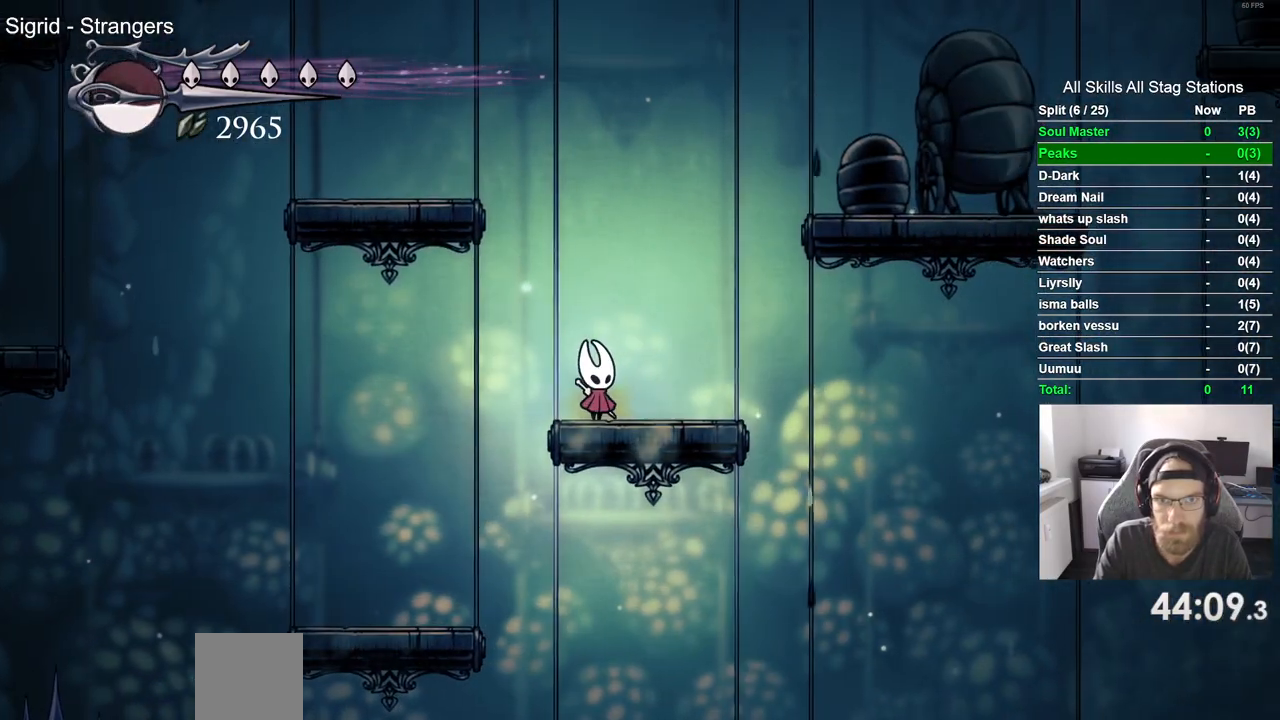
{"buttons": [], "left_stick": "center", "right_stick": "center", "events": []}
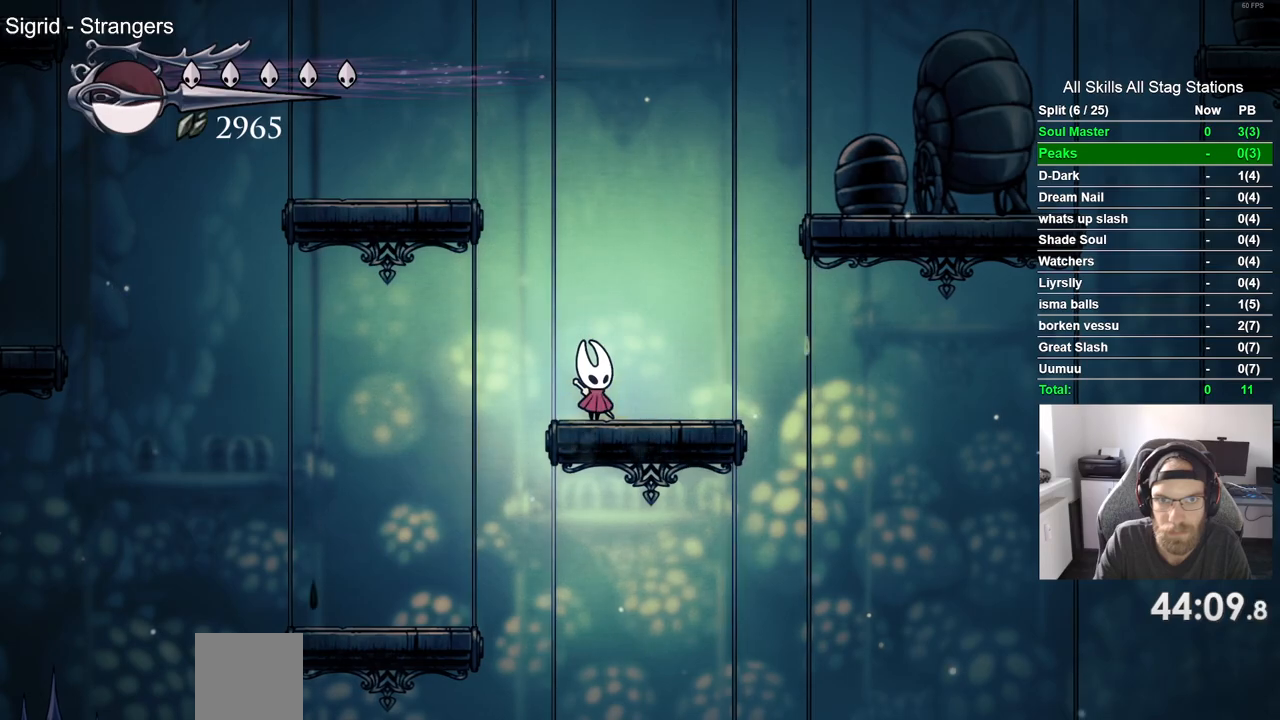
{"buttons": [], "left_stick": "center", "right_stick": "center", "events": []}
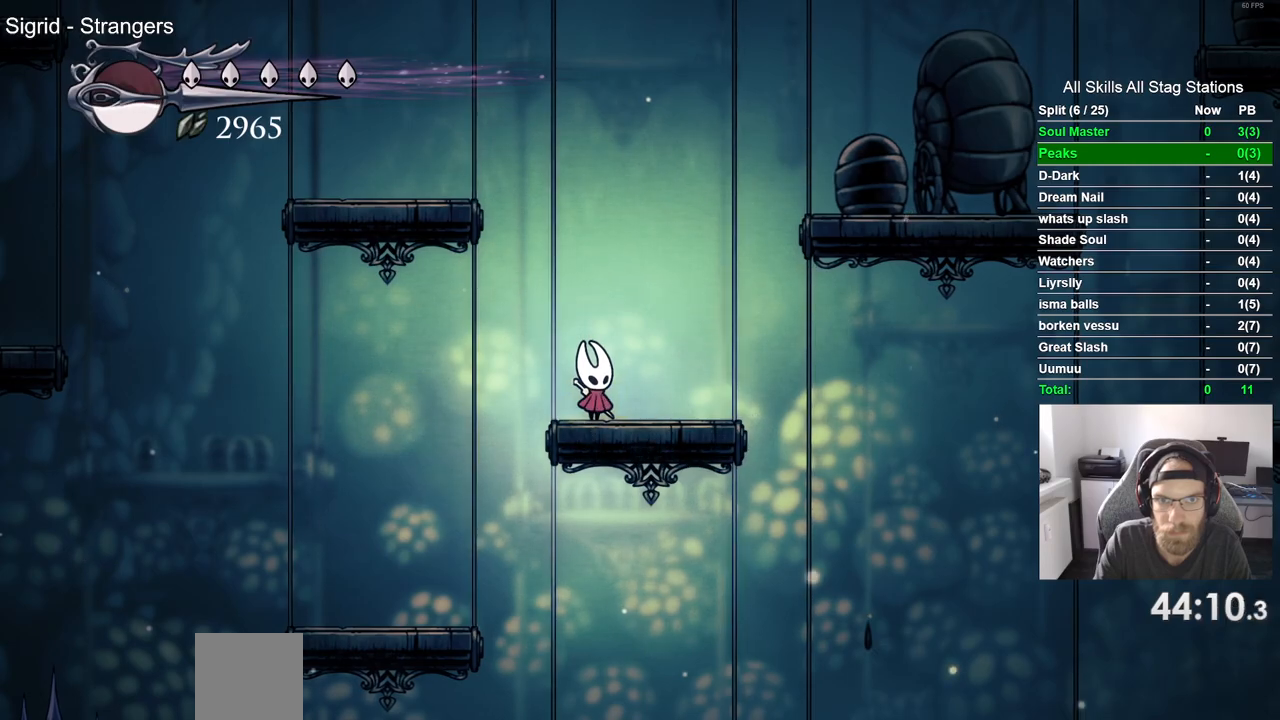
{"buttons": [], "left_stick": "center", "right_stick": "center", "events": [[50, "CROSS", "down"], [150, "CROSS", "up"]]}
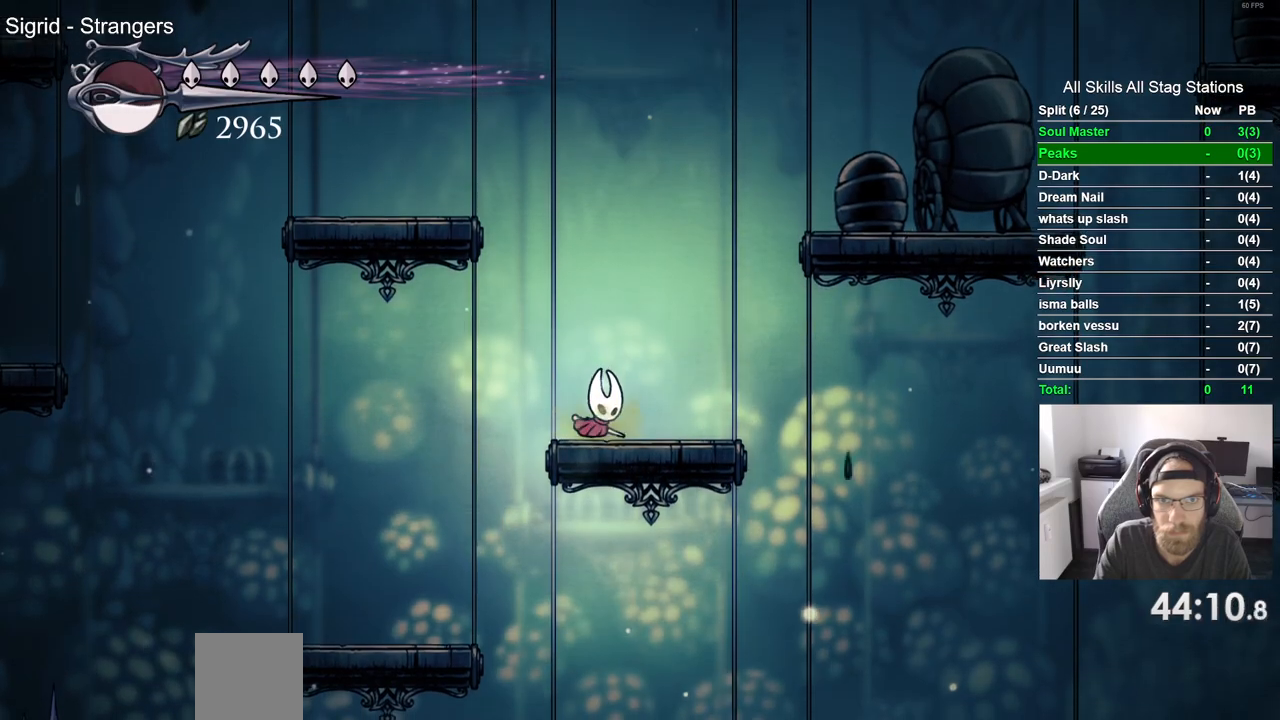
{"buttons": [], "left_stick": "center", "right_stick": "center", "events": [[133, "CROSS", "down"], [367, "CROSS", "up"]]}
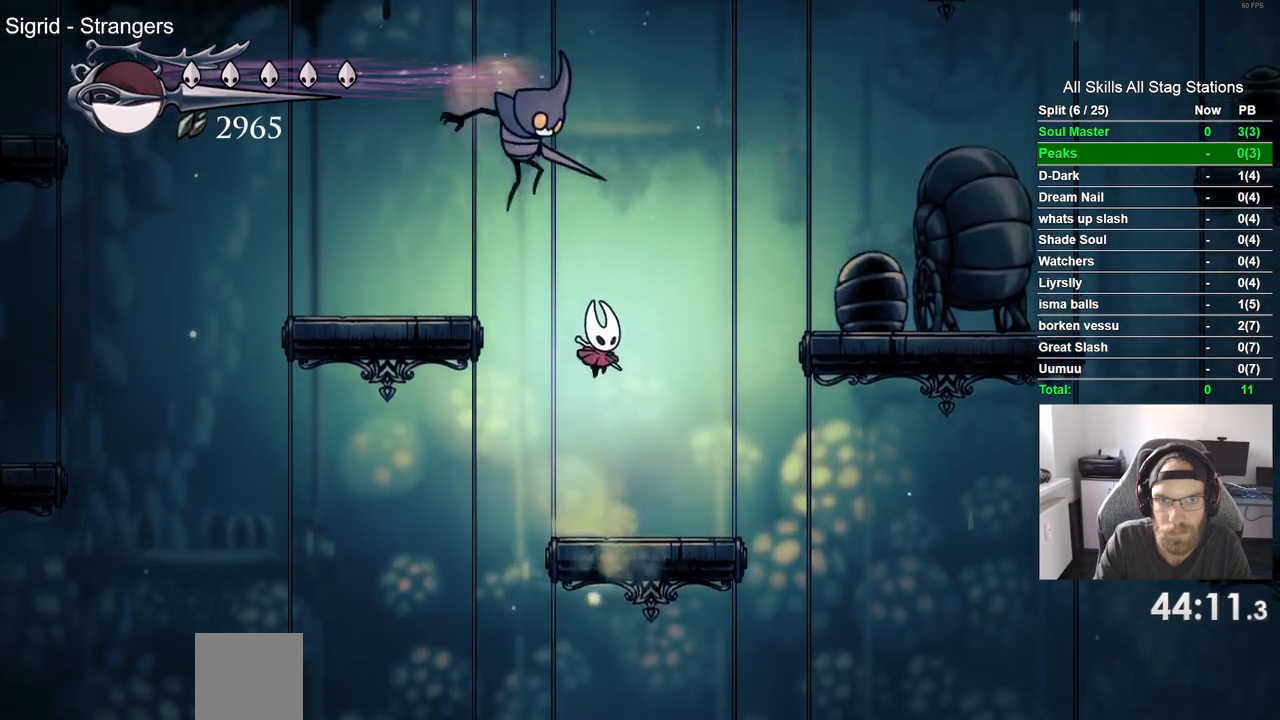
{"buttons": [], "left_stick": "center", "right_stick": "center", "events": []}
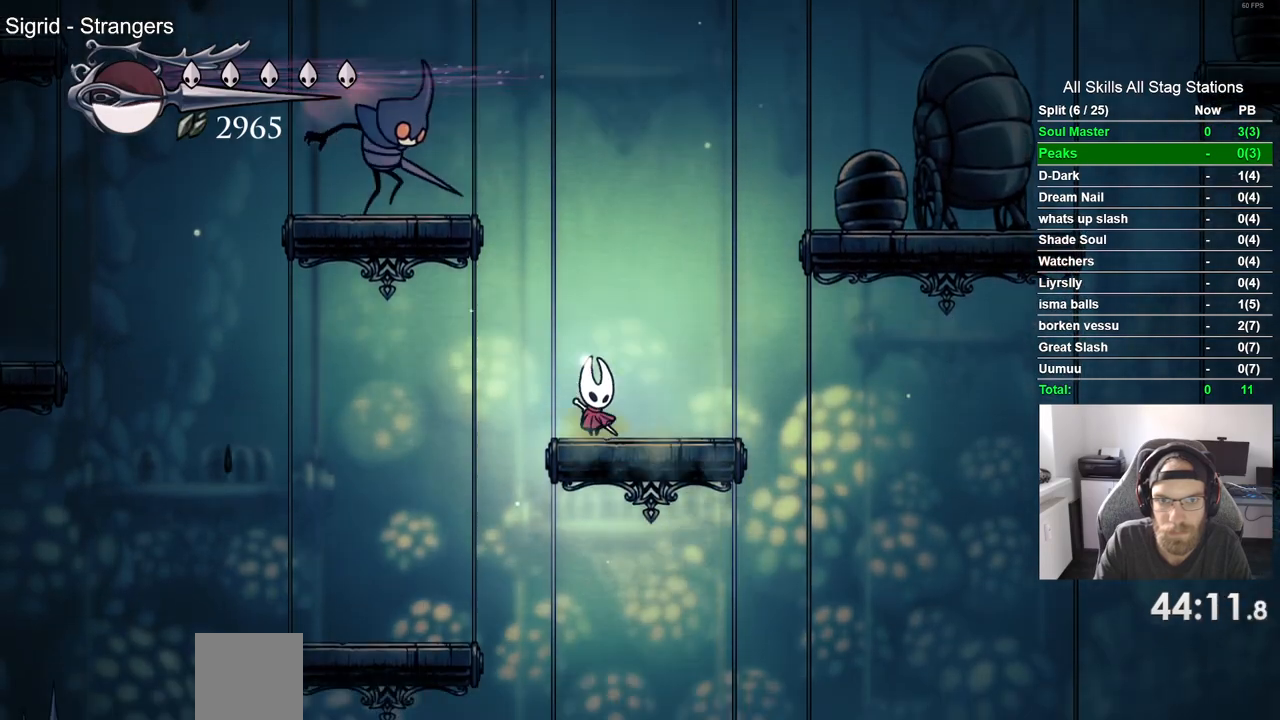
{"buttons": [], "left_stick": "center", "right_stick": "center", "events": []}
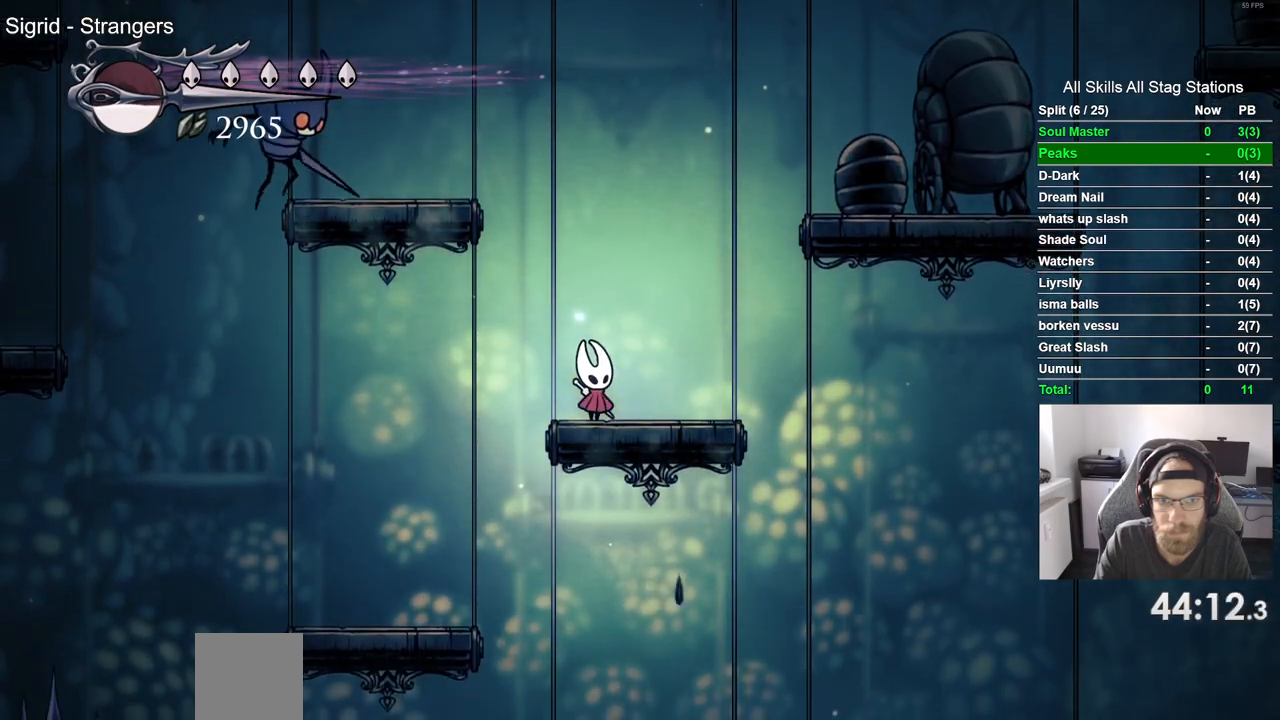
{"buttons": [], "left_stick": "center", "right_stick": "center", "events": []}